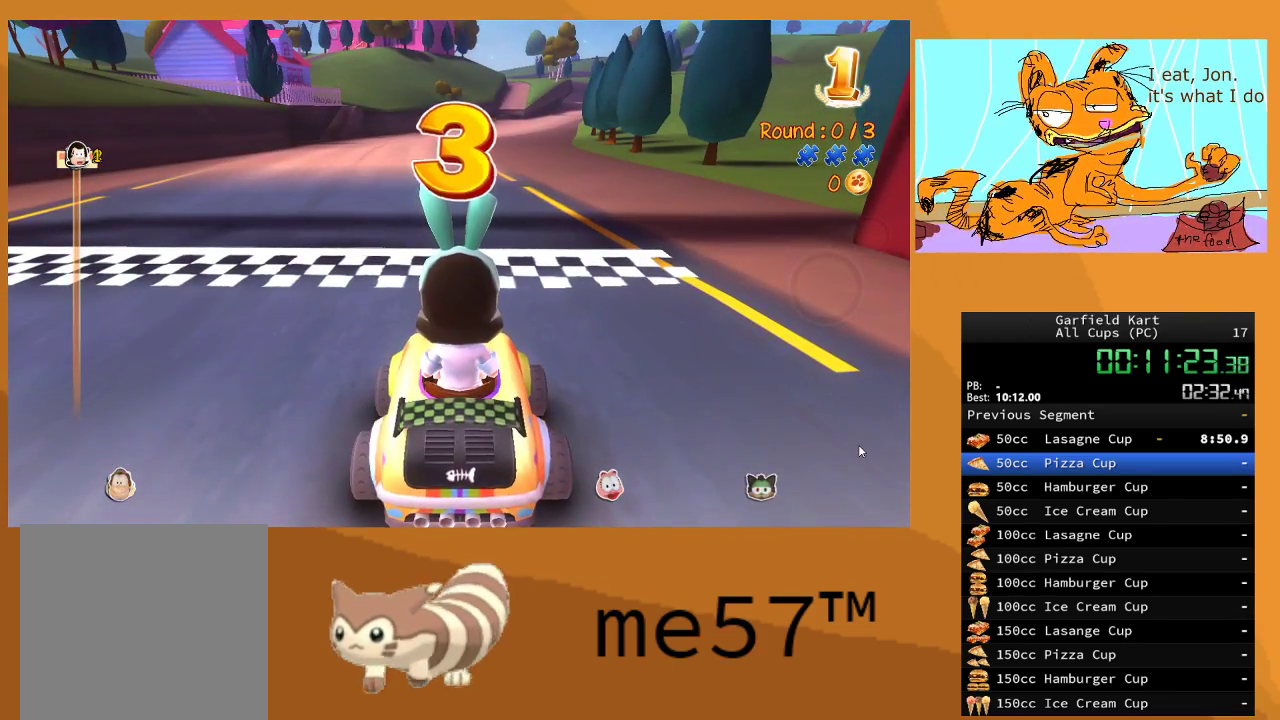
Gameplay with a controller (Xbox layout); each line is a JSON object with the inputs held at the frame after it. "events" lists button and stick changes between this image and that frame as [ms after this image, input, new state], when the widget could be followed in between. Not read: L3 R3.
{"buttons": ["R2"], "left_stick": "center", "right_stick": "center", "events": [[183, "R2", "down"]]}
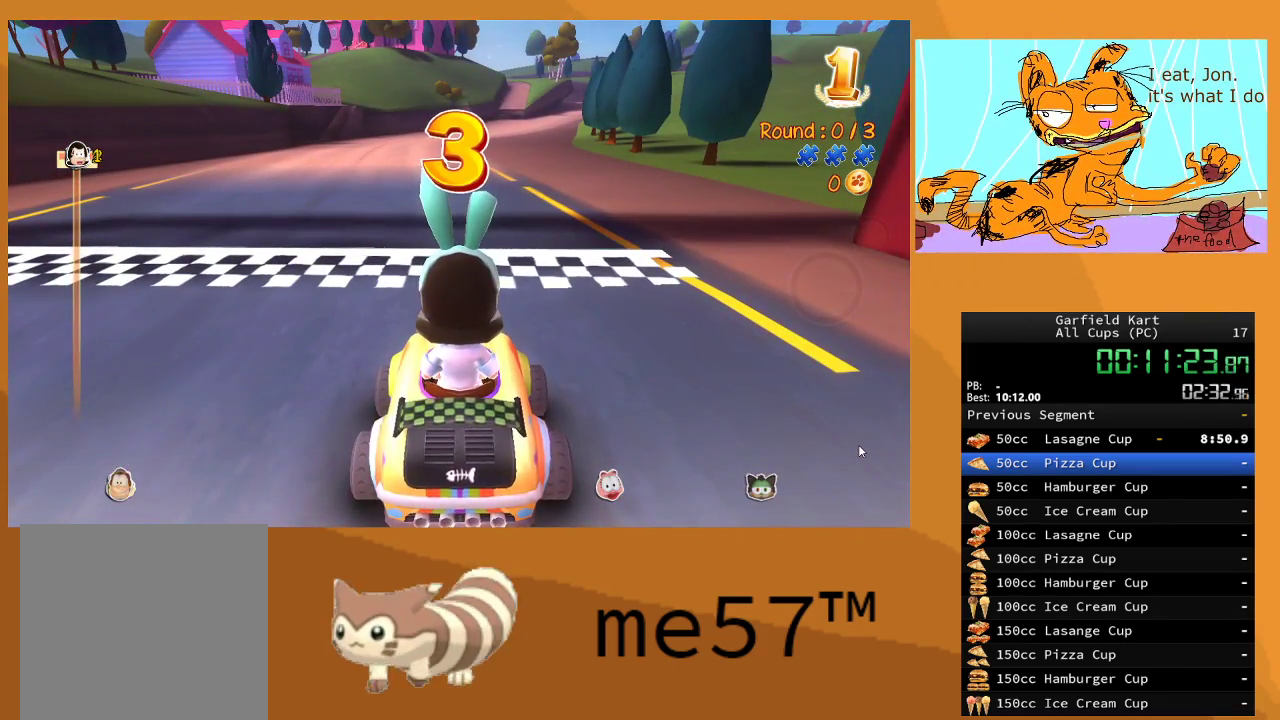
{"buttons": ["R2"], "left_stick": "center", "right_stick": "center", "events": []}
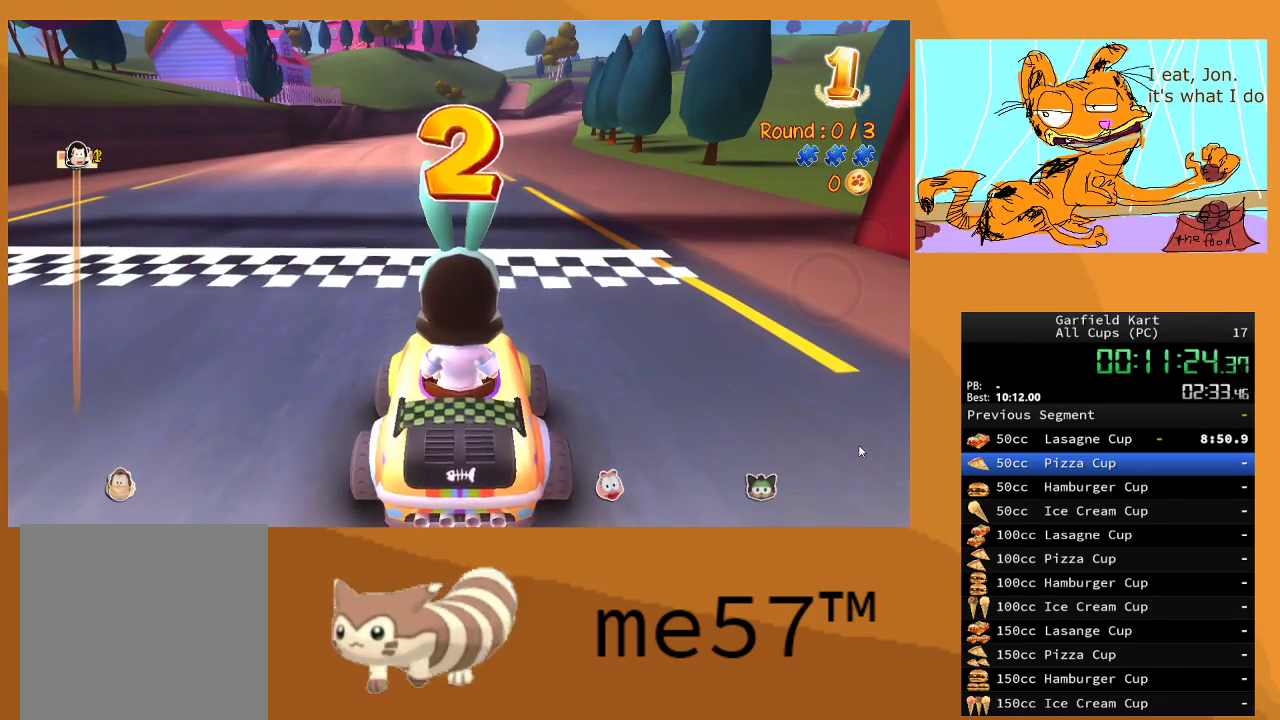
{"buttons": ["R2"], "left_stick": "center", "right_stick": "center", "events": []}
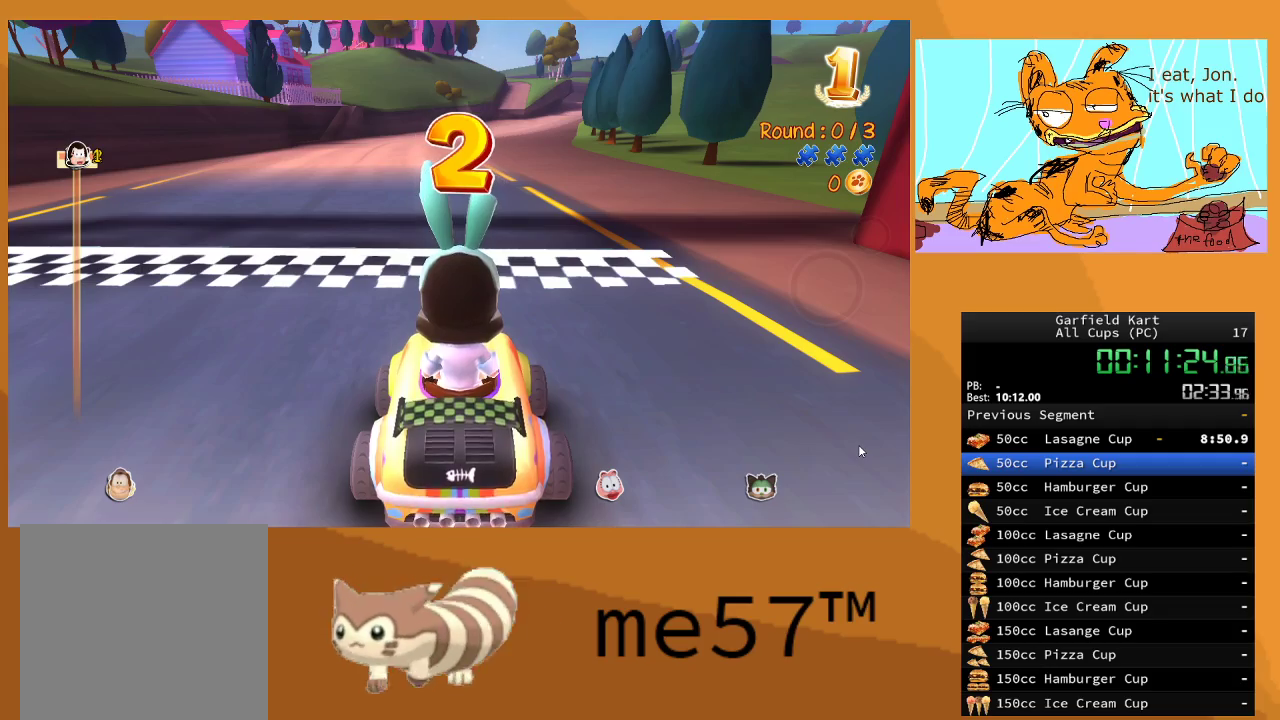
{"buttons": ["R2"], "left_stick": "center", "right_stick": "center", "events": []}
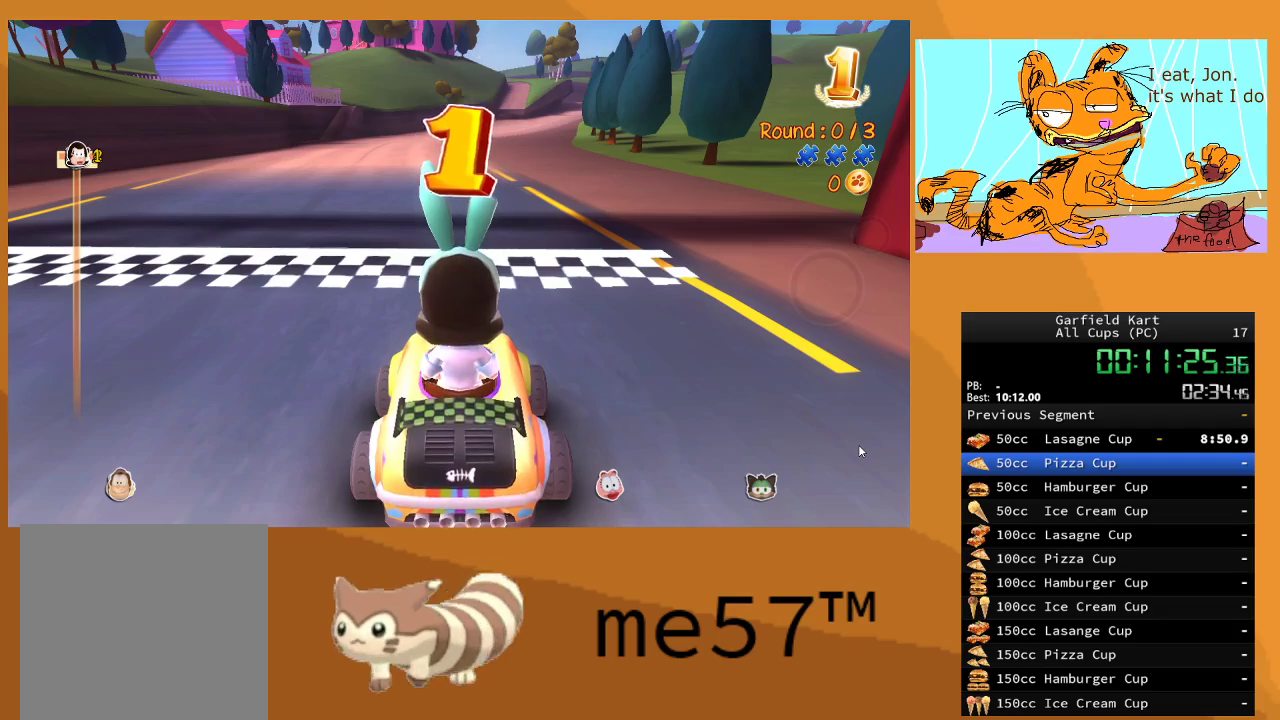
{"buttons": ["R2"], "left_stick": "center", "right_stick": "center", "events": []}
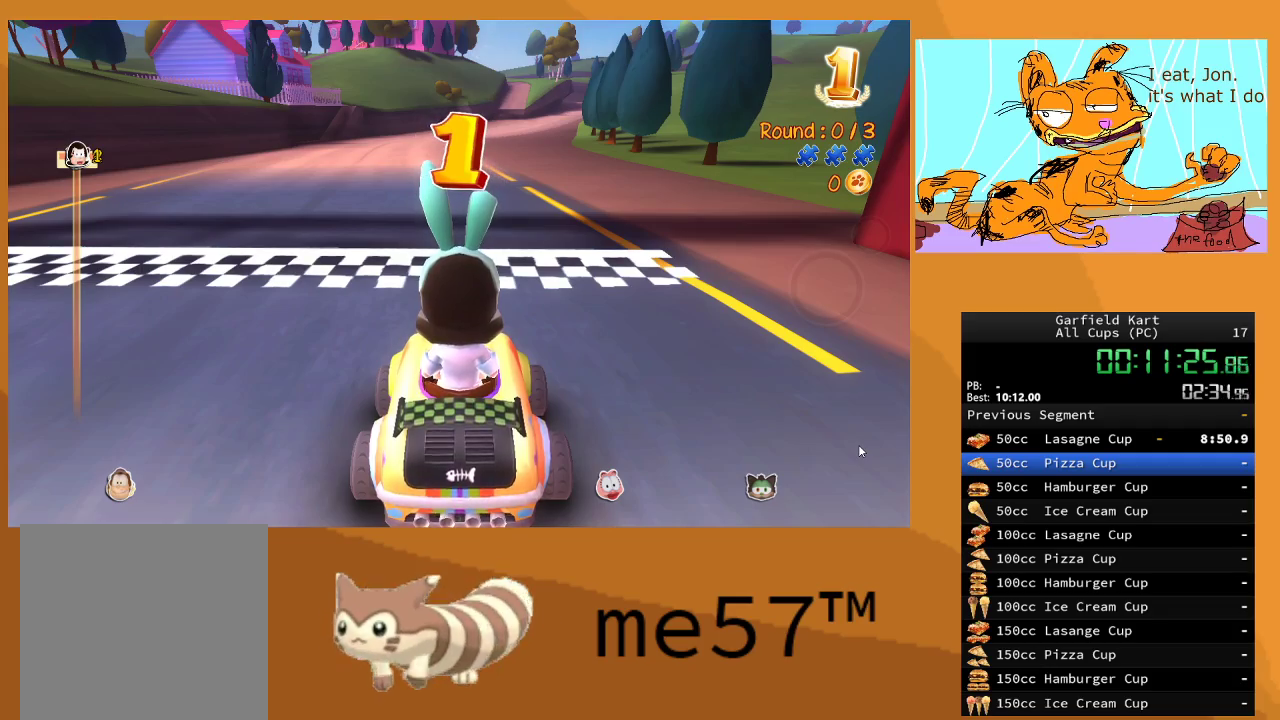
{"buttons": ["R2"], "left_stick": "center", "right_stick": "center", "events": []}
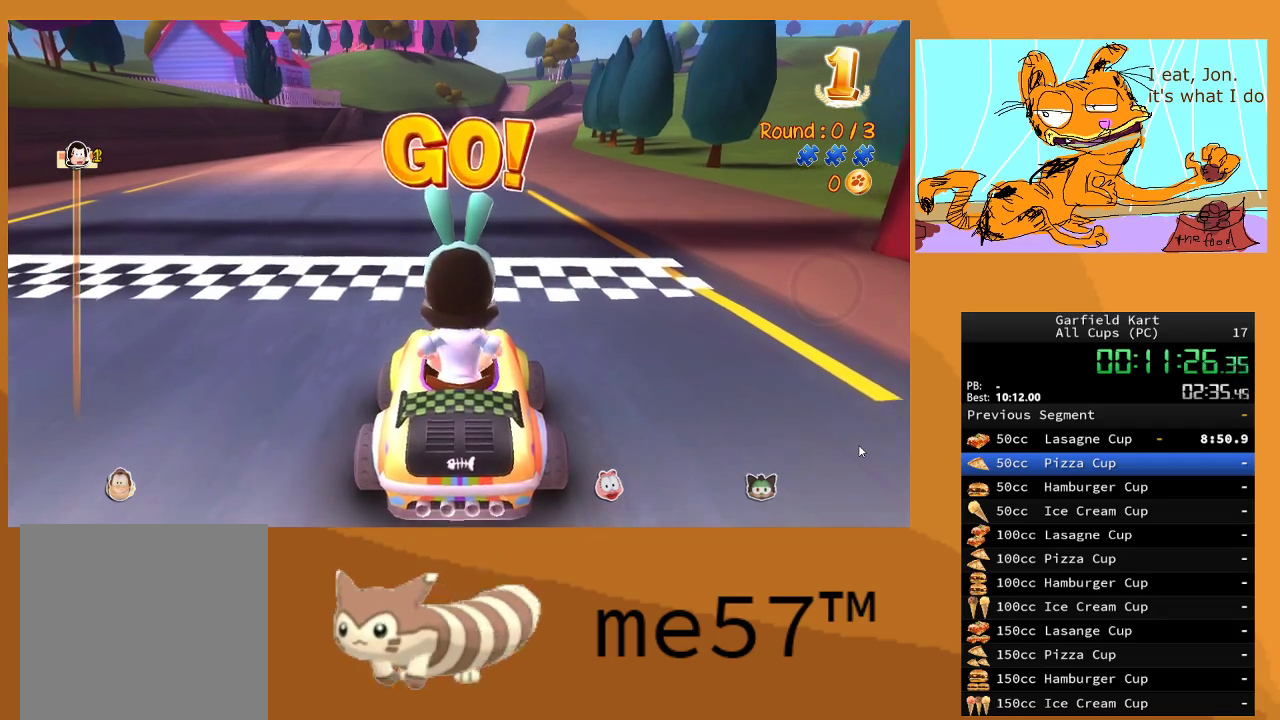
{"buttons": ["R2"], "left_stick": "center", "right_stick": "center", "events": [[300, "left_stick", "left"], [483, "left_stick", "center"]]}
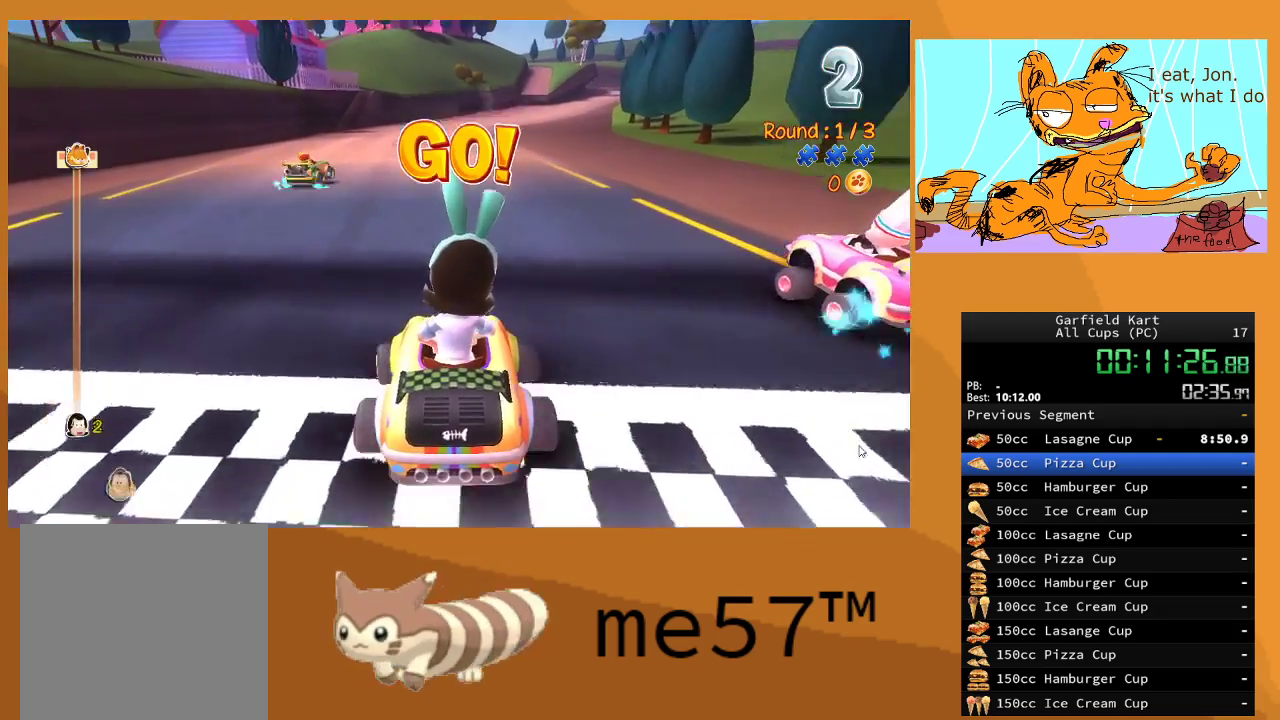
{"buttons": ["R2"], "left_stick": "center", "right_stick": "center", "events": []}
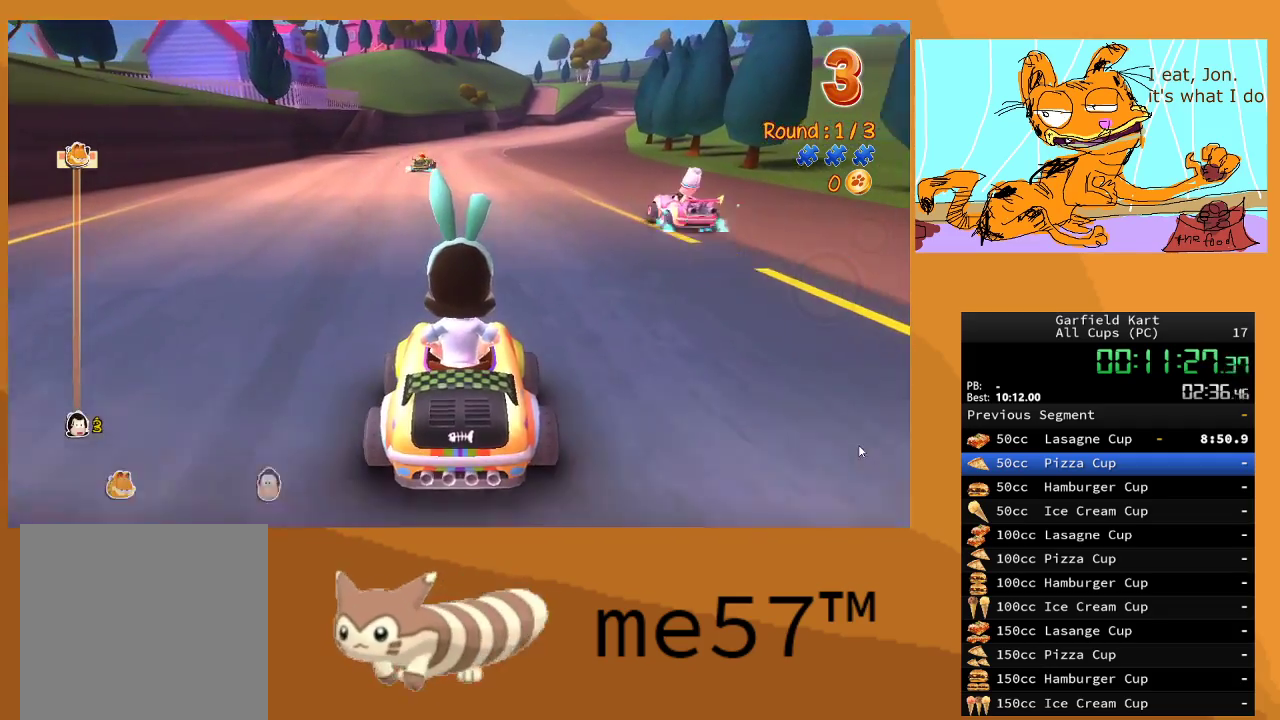
{"buttons": ["R2"], "left_stick": "left", "right_stick": "center", "events": [[417, "left_stick", "left"]]}
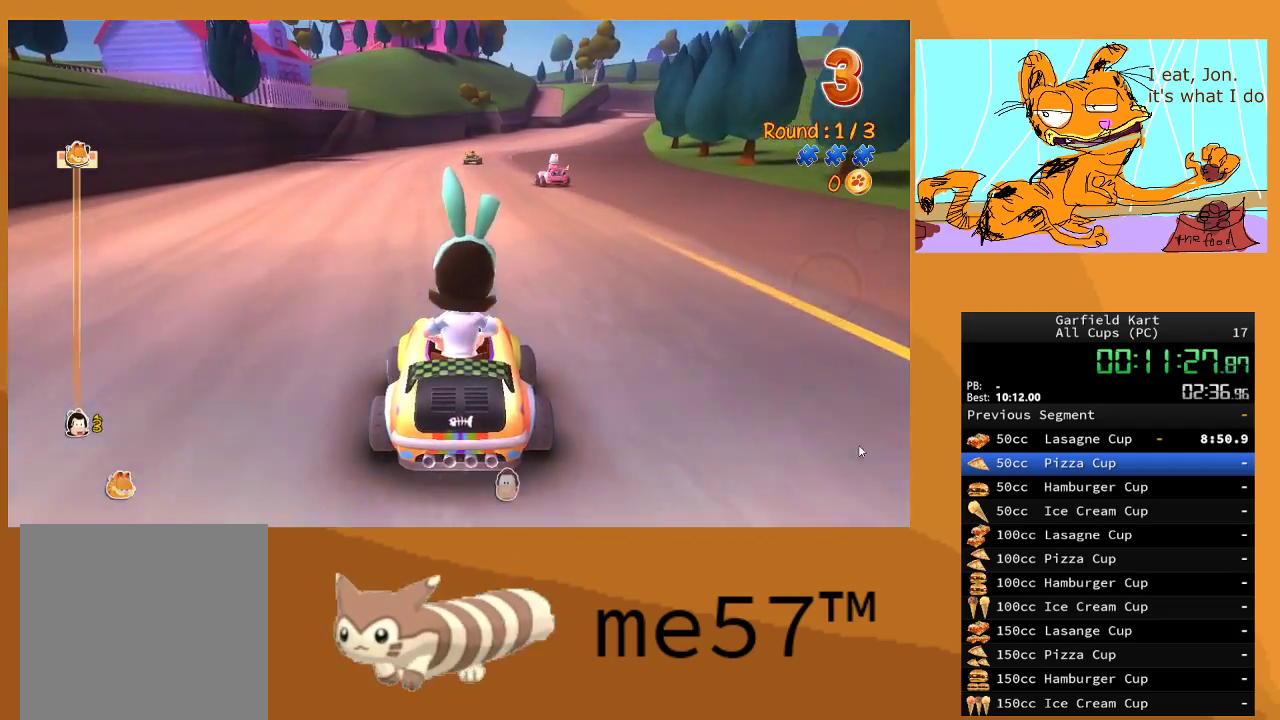
{"buttons": ["R2"], "left_stick": "center", "right_stick": "center", "events": [[167, "left_stick", "center"]]}
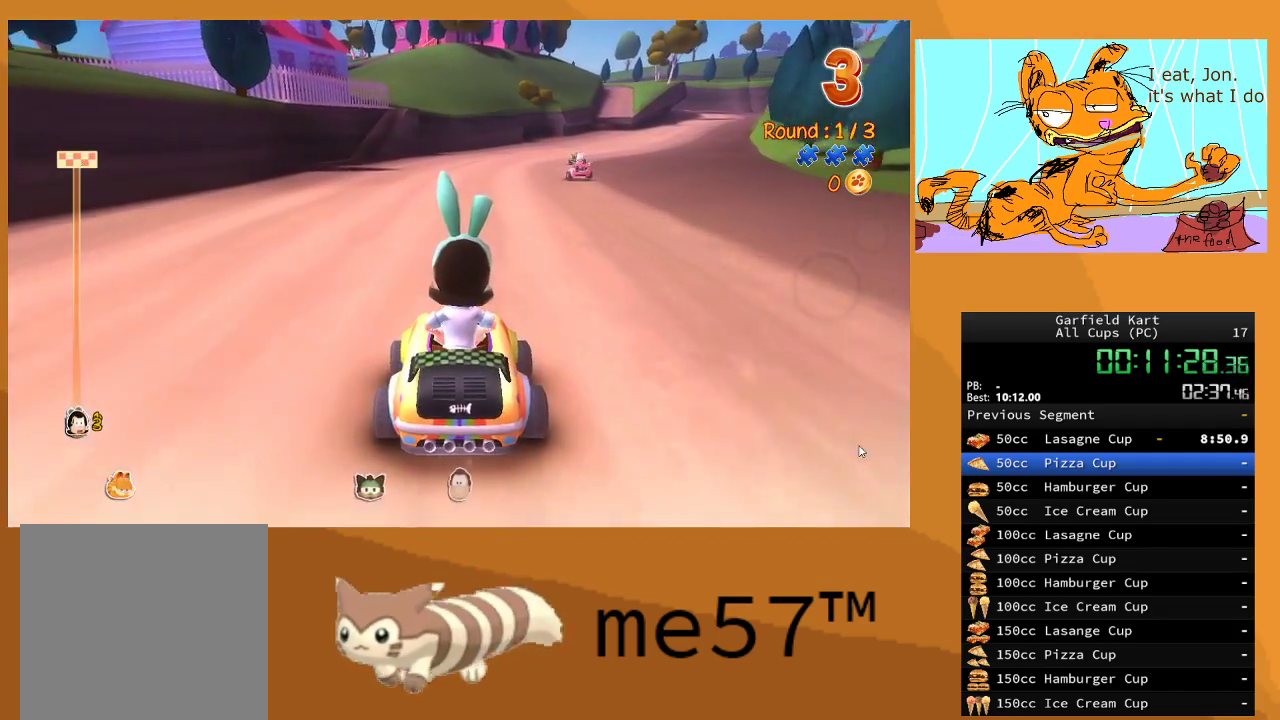
{"buttons": ["R2"], "left_stick": "center", "right_stick": "center", "events": []}
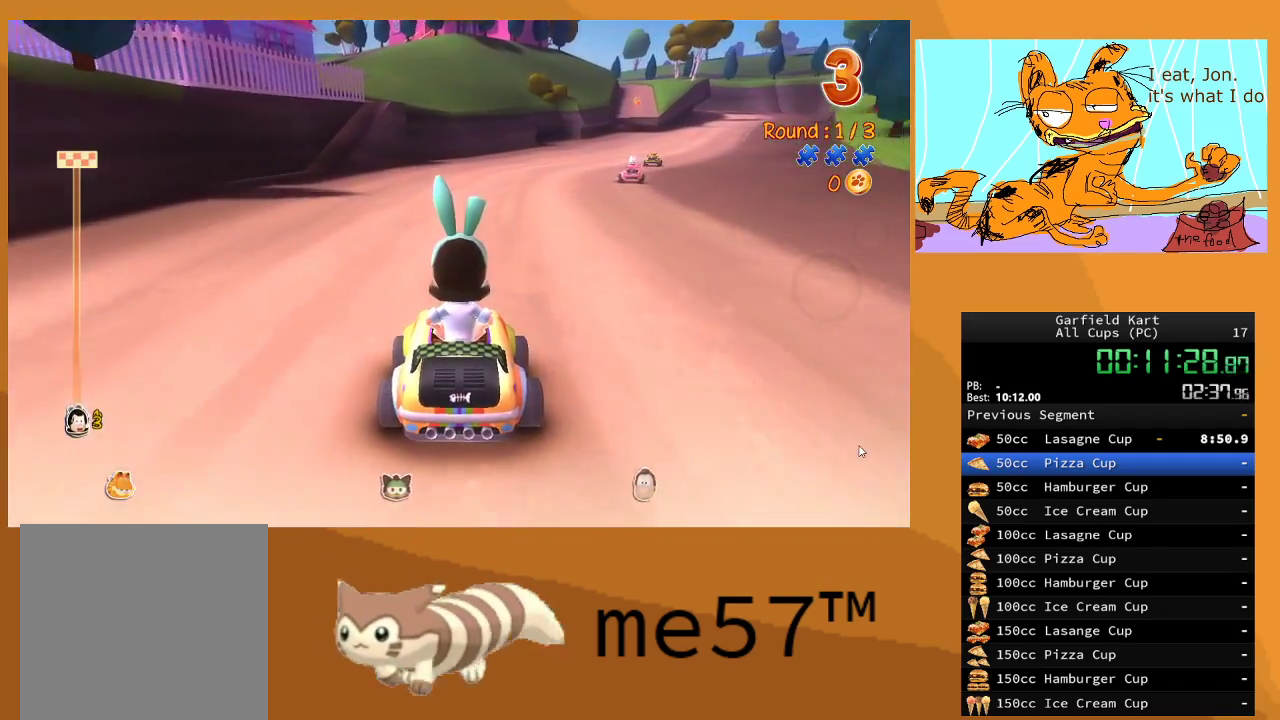
{"buttons": ["B", "R2"], "left_stick": "right", "right_stick": "center", "events": [[317, "left_stick", "right"], [333, "B", "down"]]}
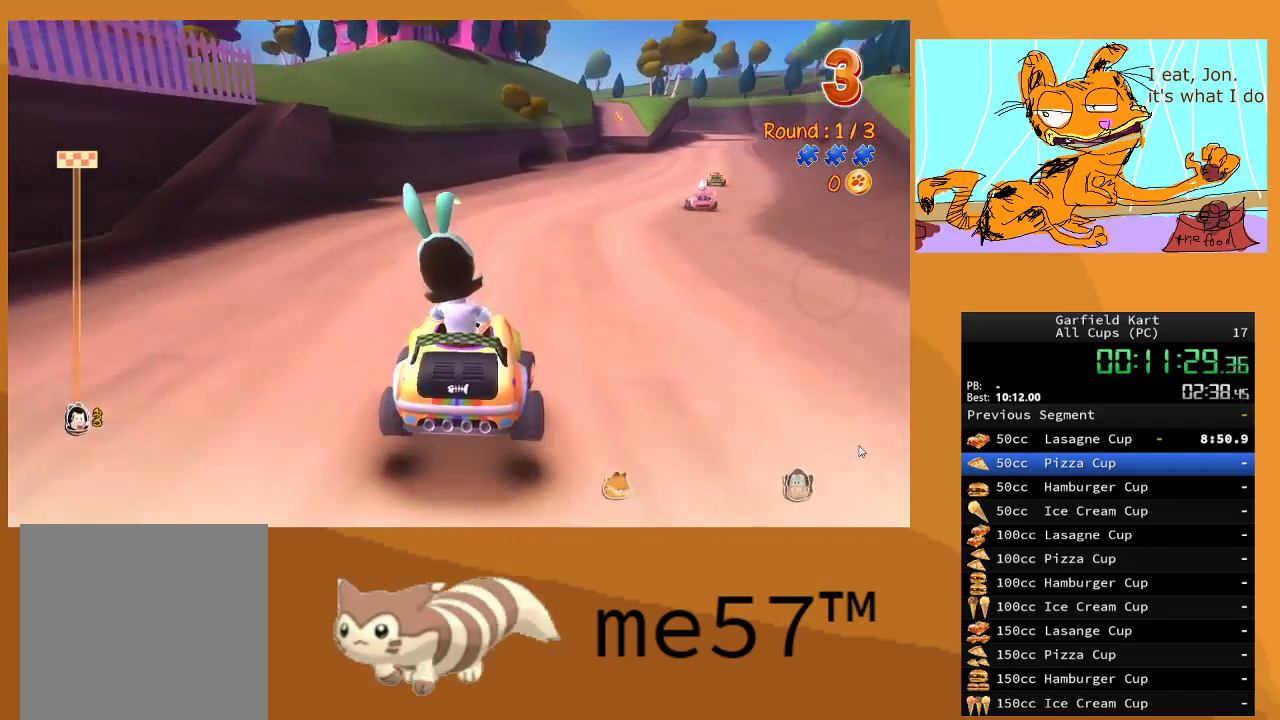
{"buttons": ["B", "R2"], "left_stick": "up-left", "right_stick": "center", "events": [[383, "left_stick", "up-left"]]}
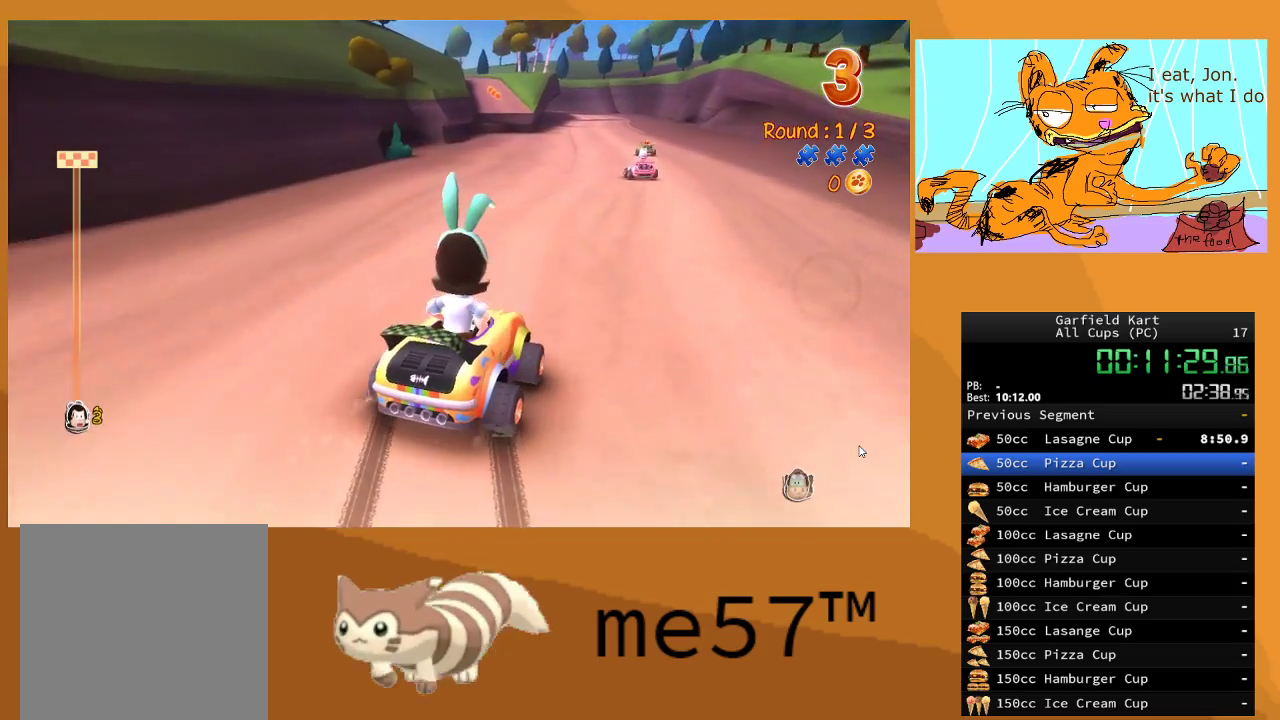
{"buttons": ["B", "R2"], "left_stick": "up-left", "right_stick": "center", "events": []}
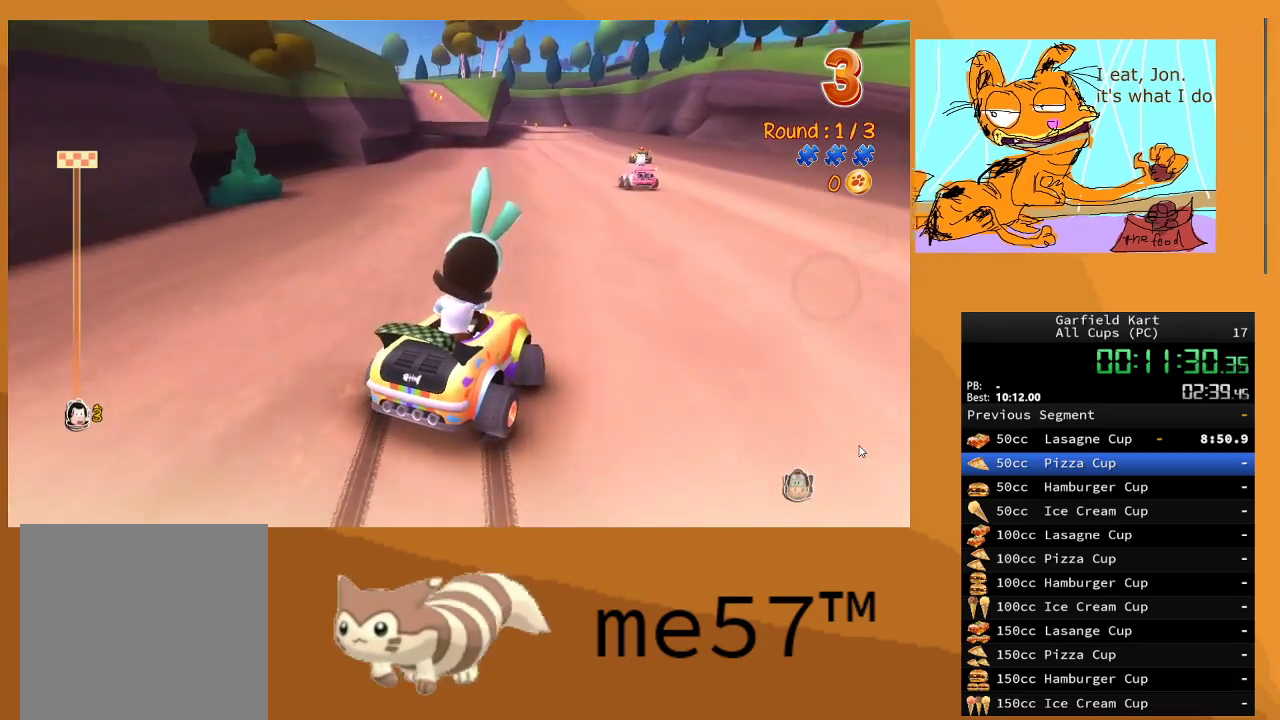
{"buttons": ["R2"], "left_stick": "up-left", "right_stick": "center", "events": [[133, "left_stick", "up-right"], [183, "left_stick", "right"], [483, "B", "up"], [500, "left_stick", "up-left"]]}
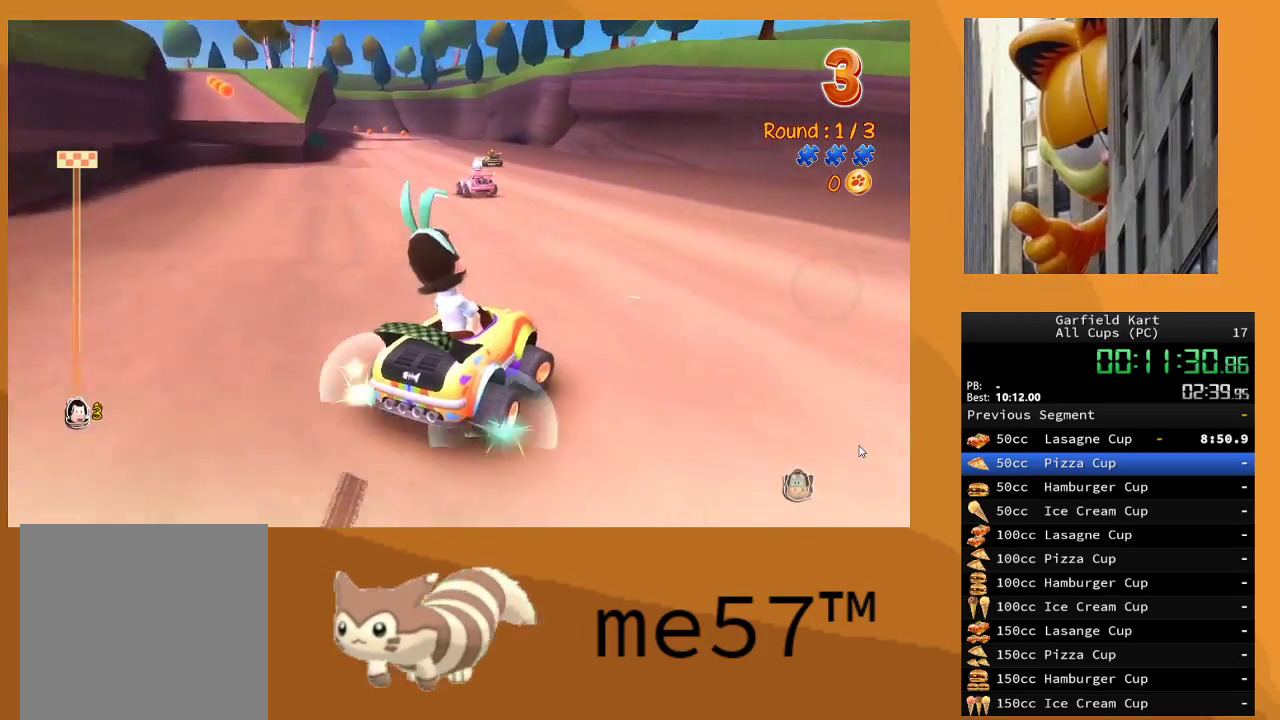
{"buttons": ["B", "R2"], "left_stick": "up-left", "right_stick": "center", "events": [[83, "B", "down"]]}
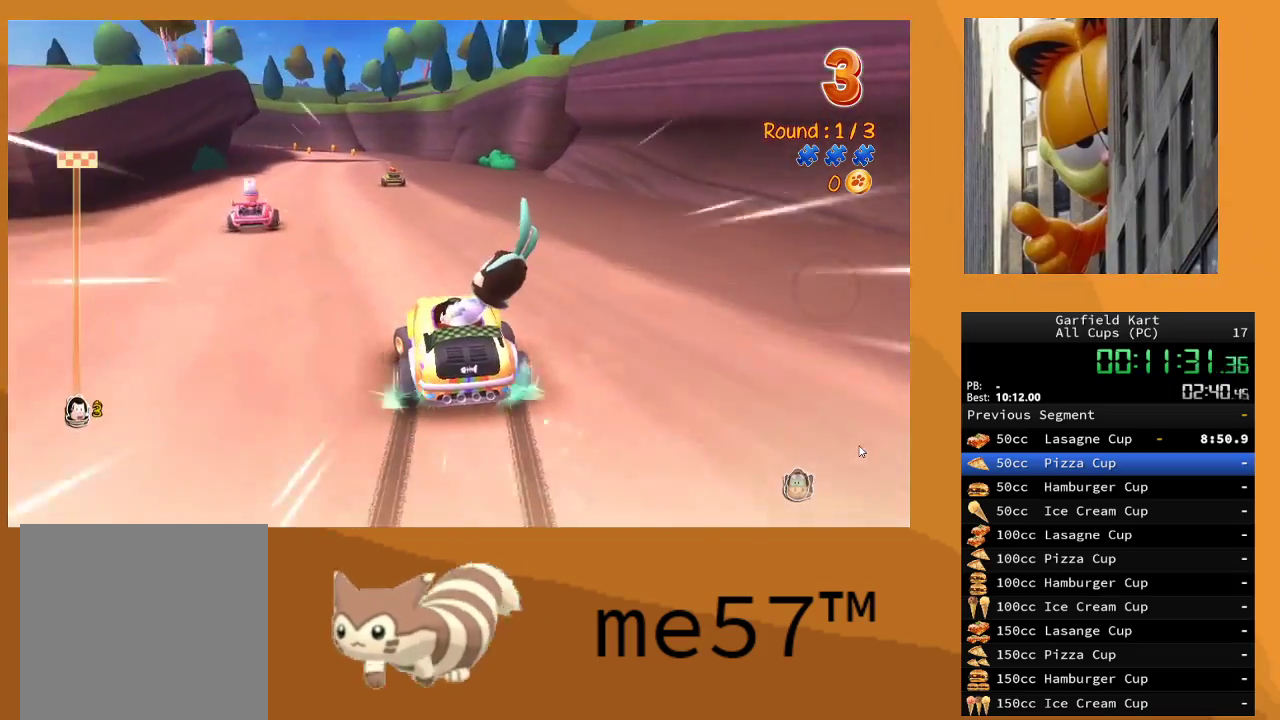
{"buttons": ["R2"], "left_stick": "center", "right_stick": "center", "events": [[17, "B", "up"], [250, "left_stick", "center"]]}
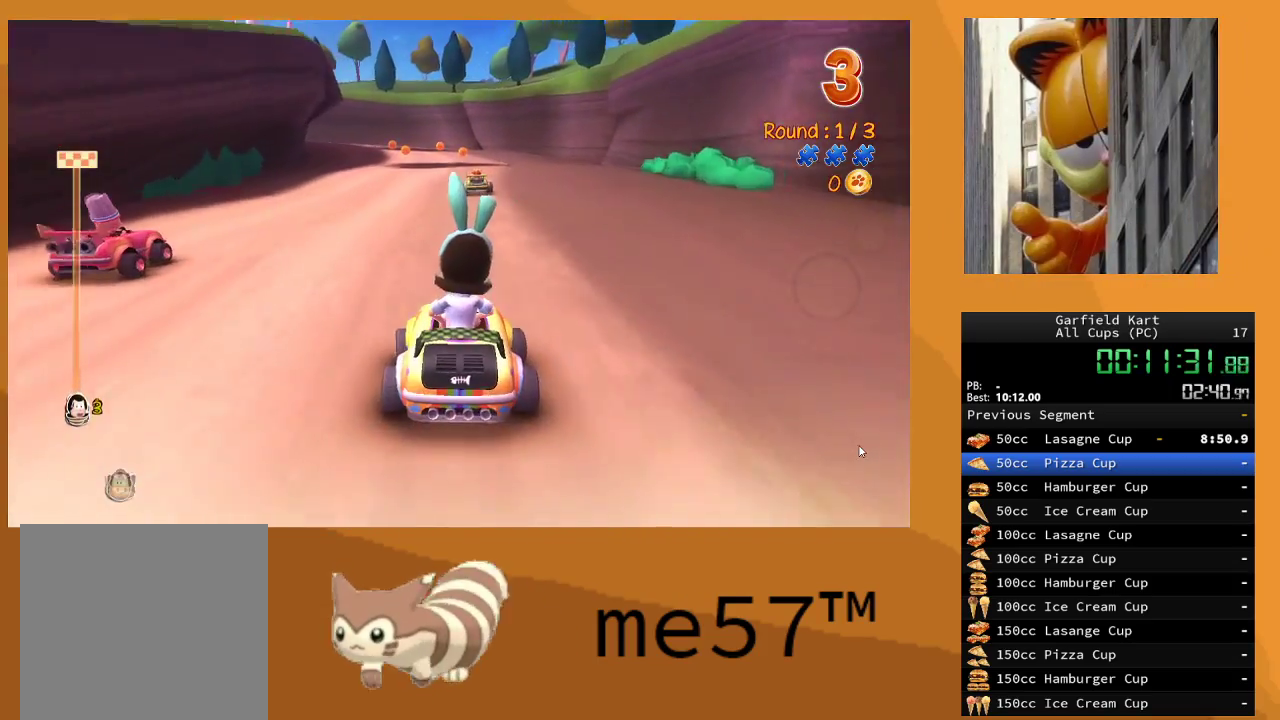
{"buttons": ["R2"], "left_stick": "center", "right_stick": "center", "events": []}
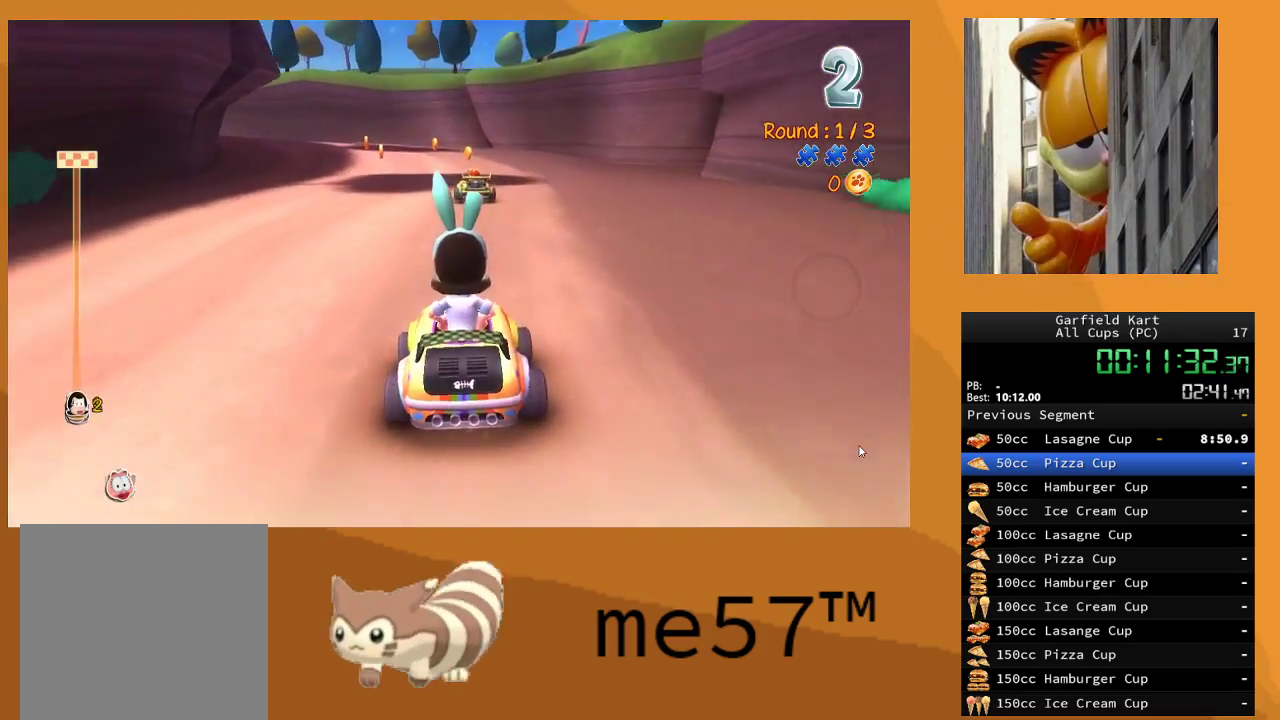
{"buttons": ["B", "R2"], "left_stick": "up-left", "right_stick": "center", "events": [[50, "left_stick", "up-left"], [83, "B", "down"]]}
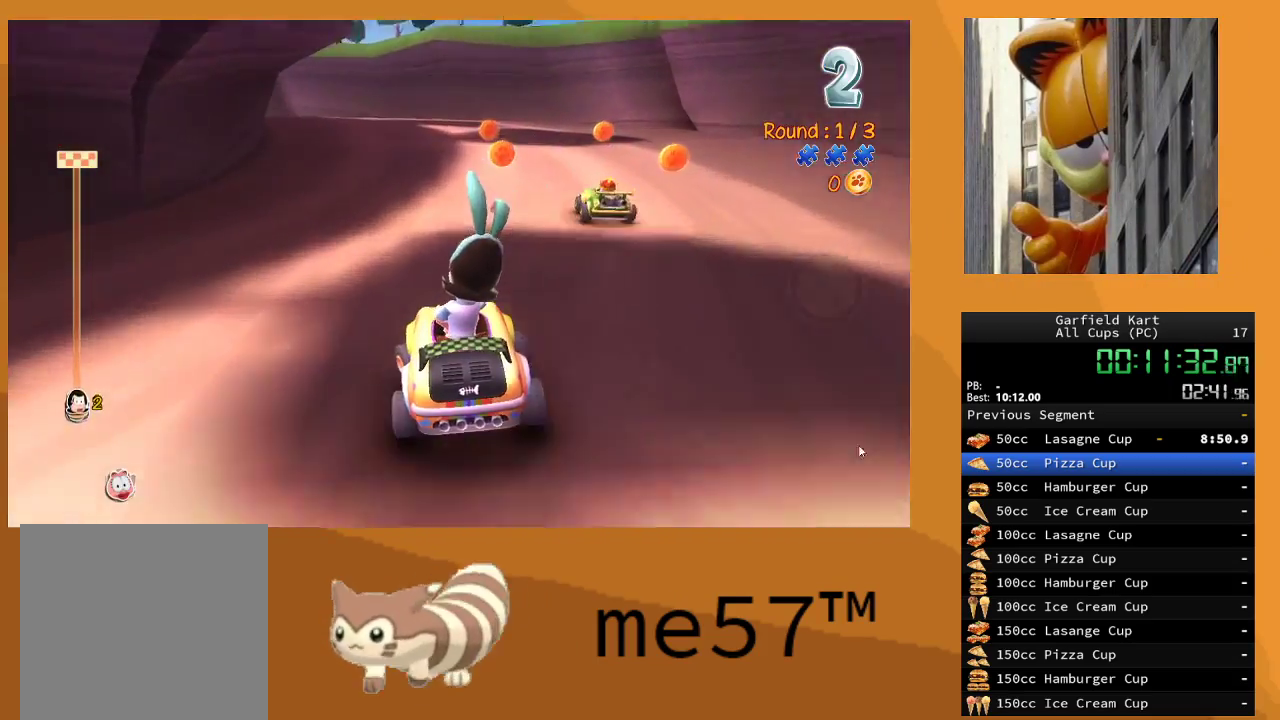
{"buttons": ["B", "R2"], "left_stick": "up-left", "right_stick": "center", "events": [[283, "left_stick", "right"], [417, "left_stick", "up-left"]]}
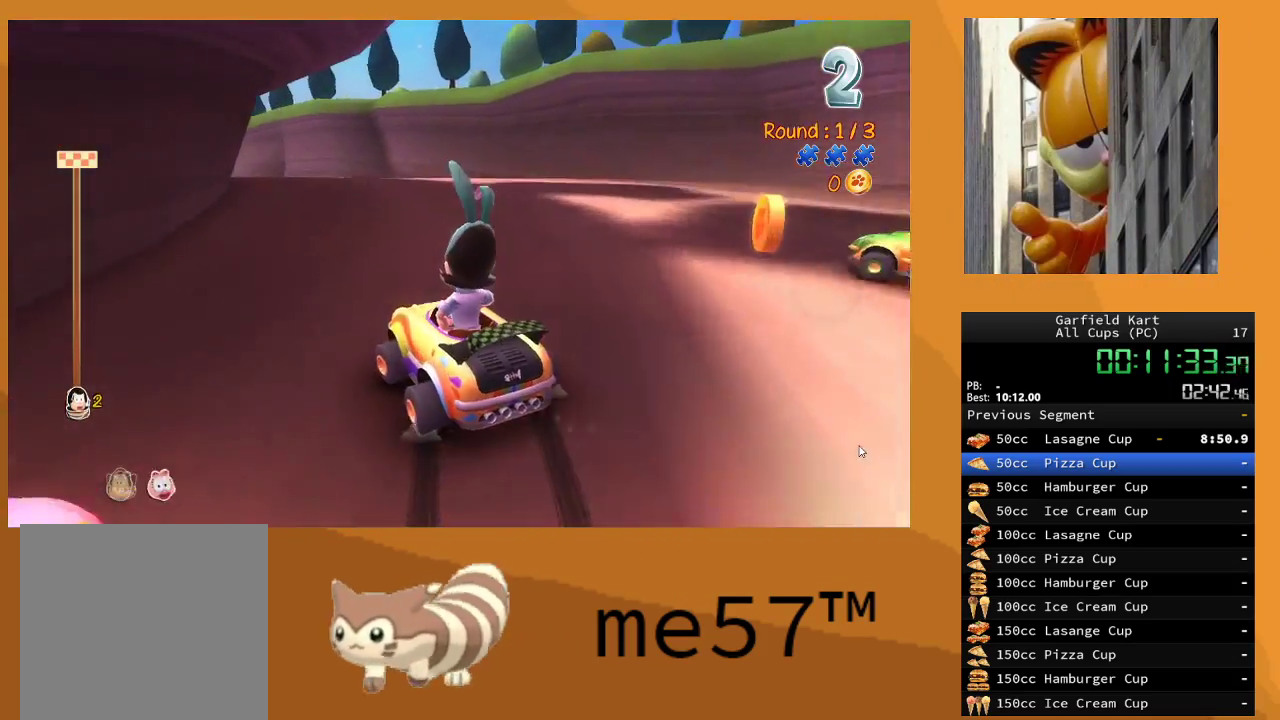
{"buttons": ["B", "R2"], "left_stick": "up-left", "right_stick": "center", "events": [[133, "left_stick", "up-right"], [217, "left_stick", "up-left"]]}
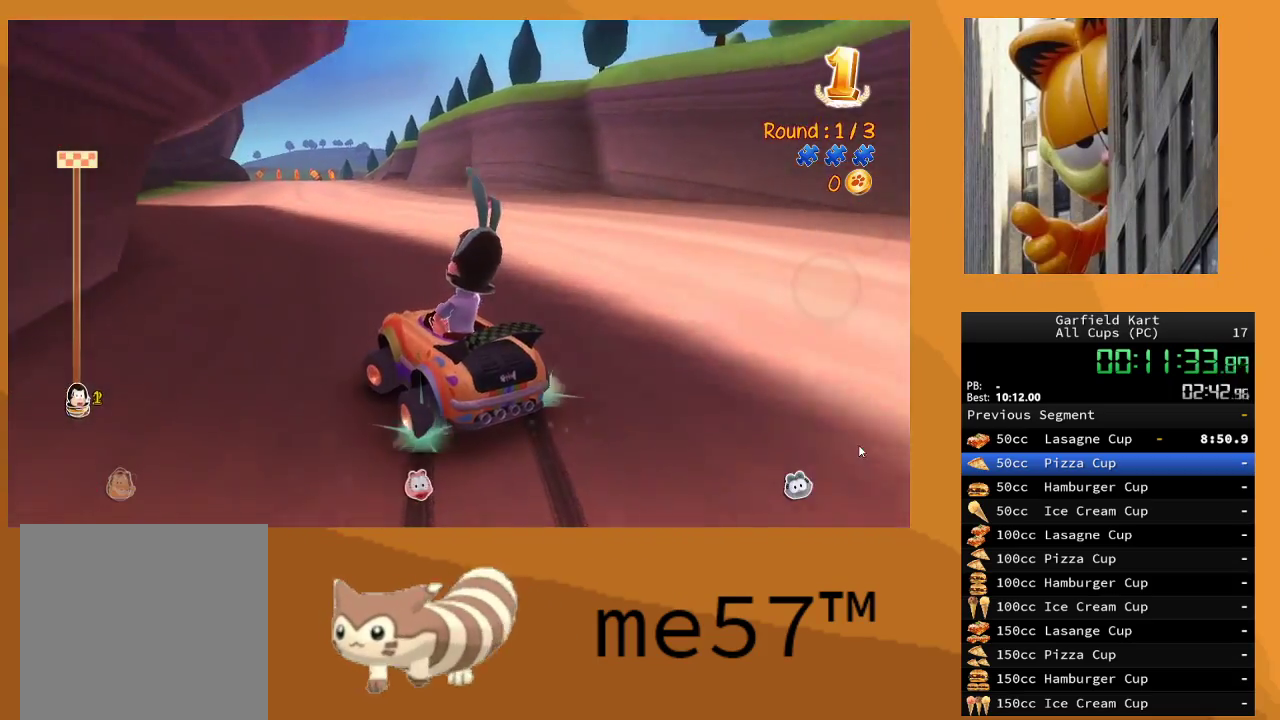
{"buttons": ["B", "R2"], "left_stick": "right", "right_stick": "center", "events": [[67, "left_stick", "right"]]}
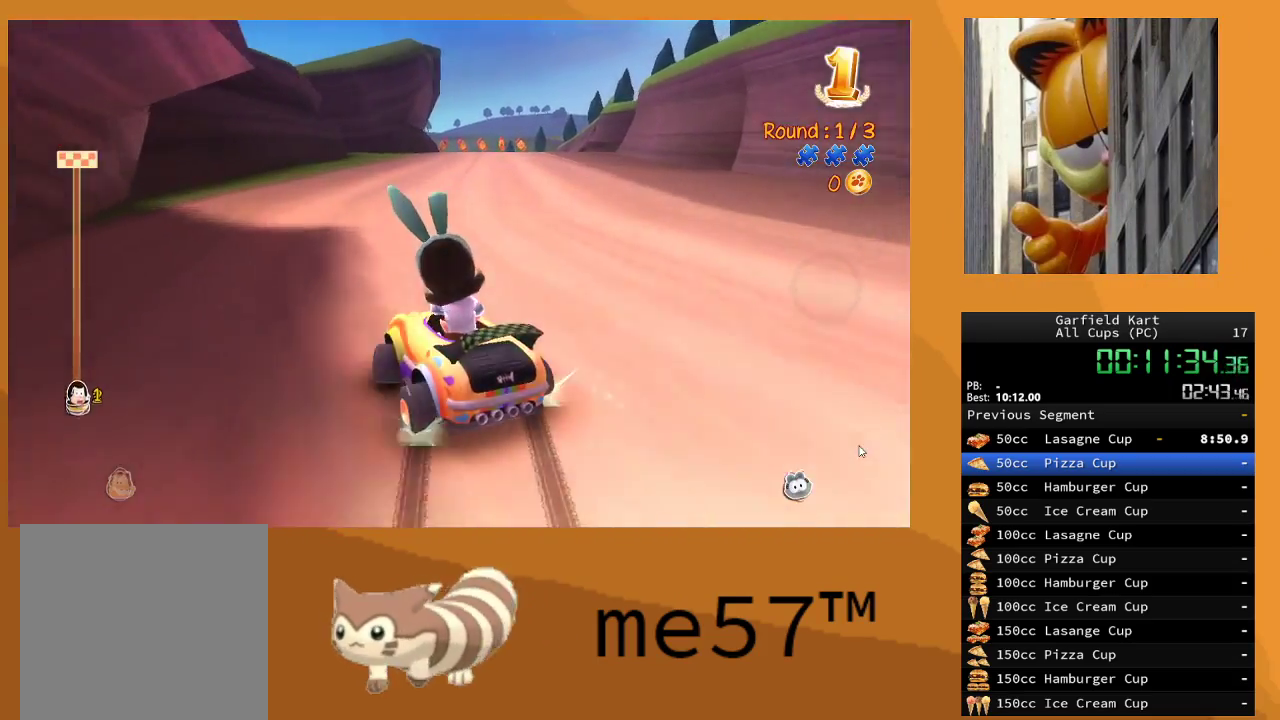
{"buttons": ["R2"], "left_stick": "up-right", "right_stick": "center", "events": [[250, "left_stick", "up-left"], [500, "B", "up"], [500, "left_stick", "up-right"]]}
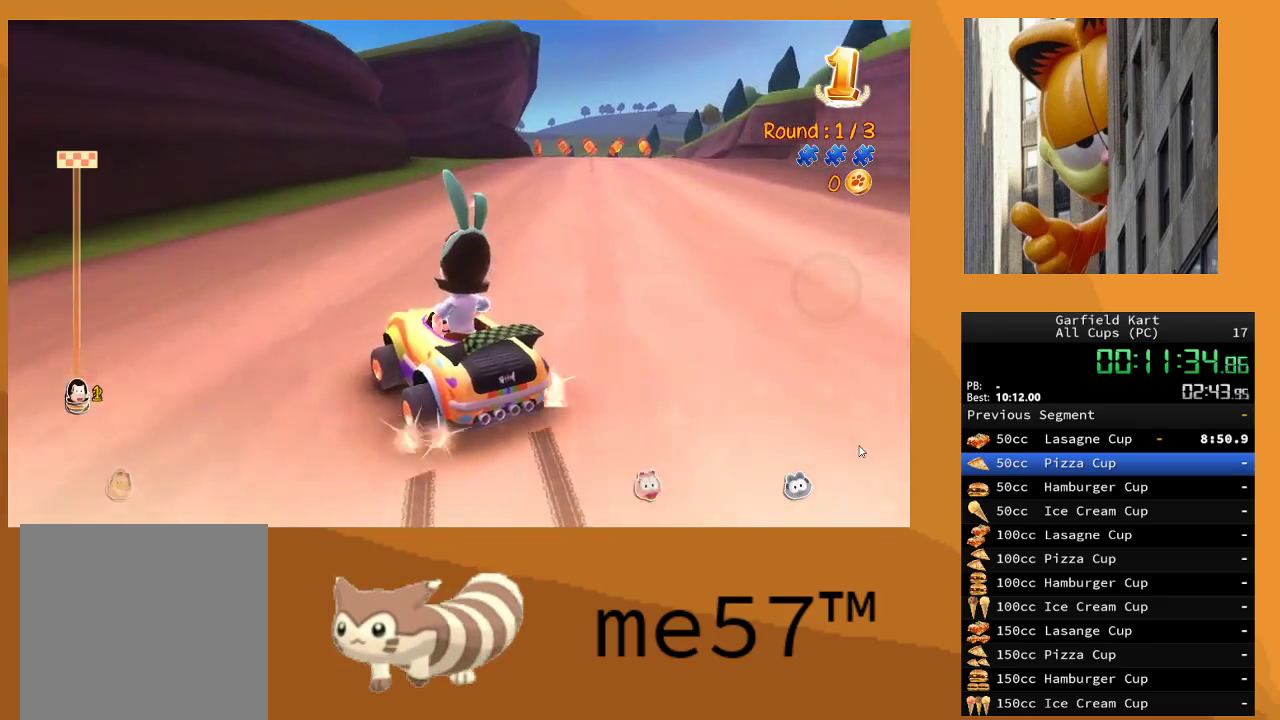
{"buttons": ["B", "R2"], "left_stick": "right", "right_stick": "center", "events": [[17, "left_stick", "right"], [100, "B", "down"]]}
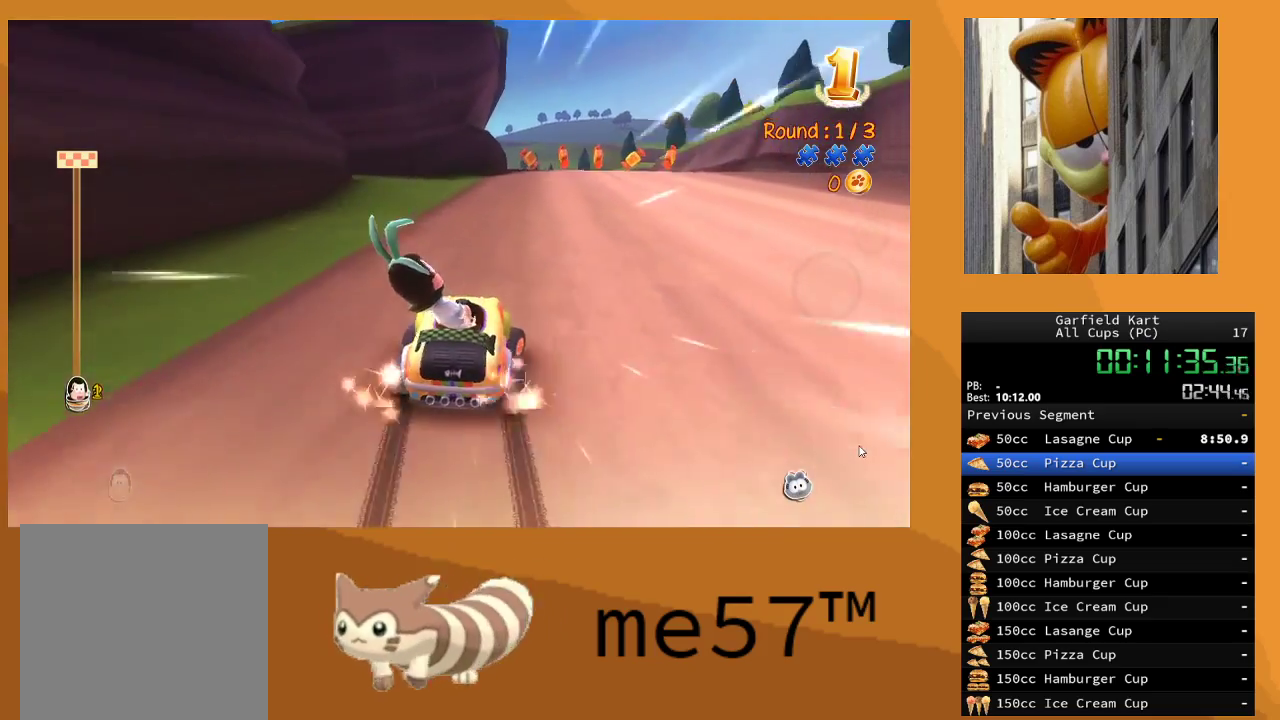
{"buttons": ["R2"], "left_stick": "center", "right_stick": "center", "events": [[50, "B", "up"], [100, "left_stick", "center"]]}
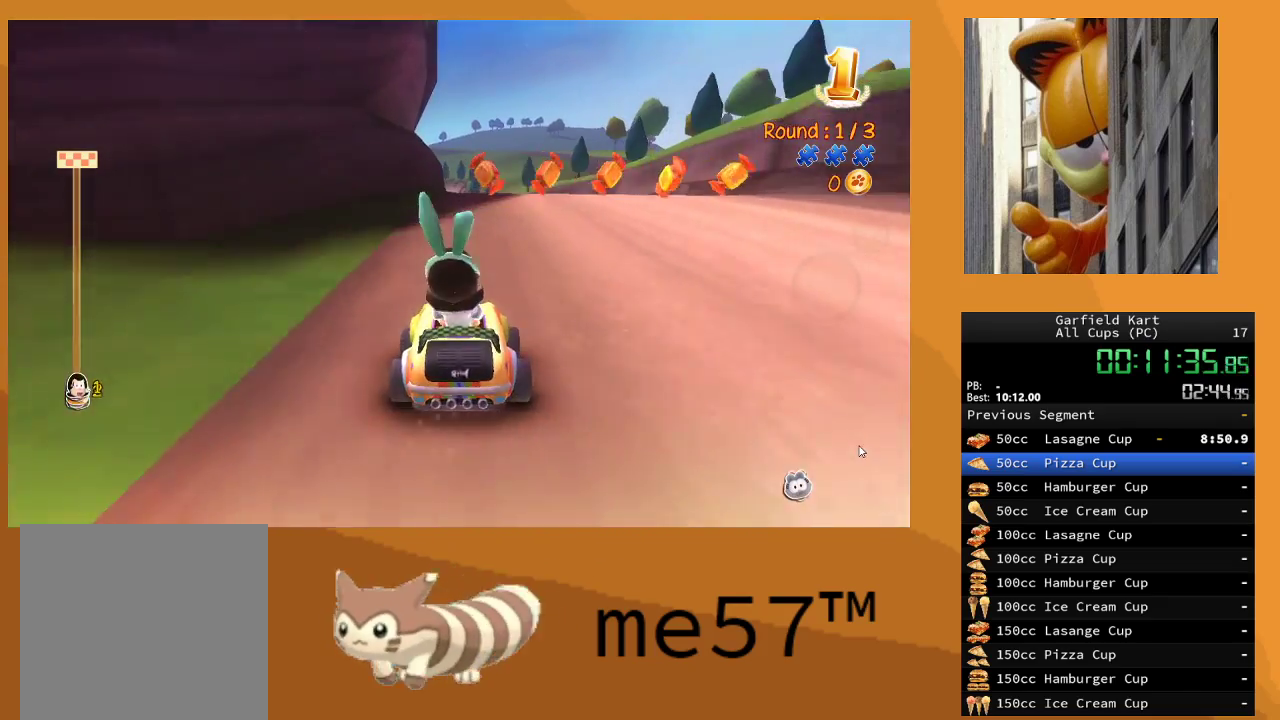
{"buttons": ["R2"], "left_stick": "center", "right_stick": "center", "events": [[33, "left_stick", "right"], [200, "left_stick", "center"], [383, "left_stick", "right"], [467, "left_stick", "center"]]}
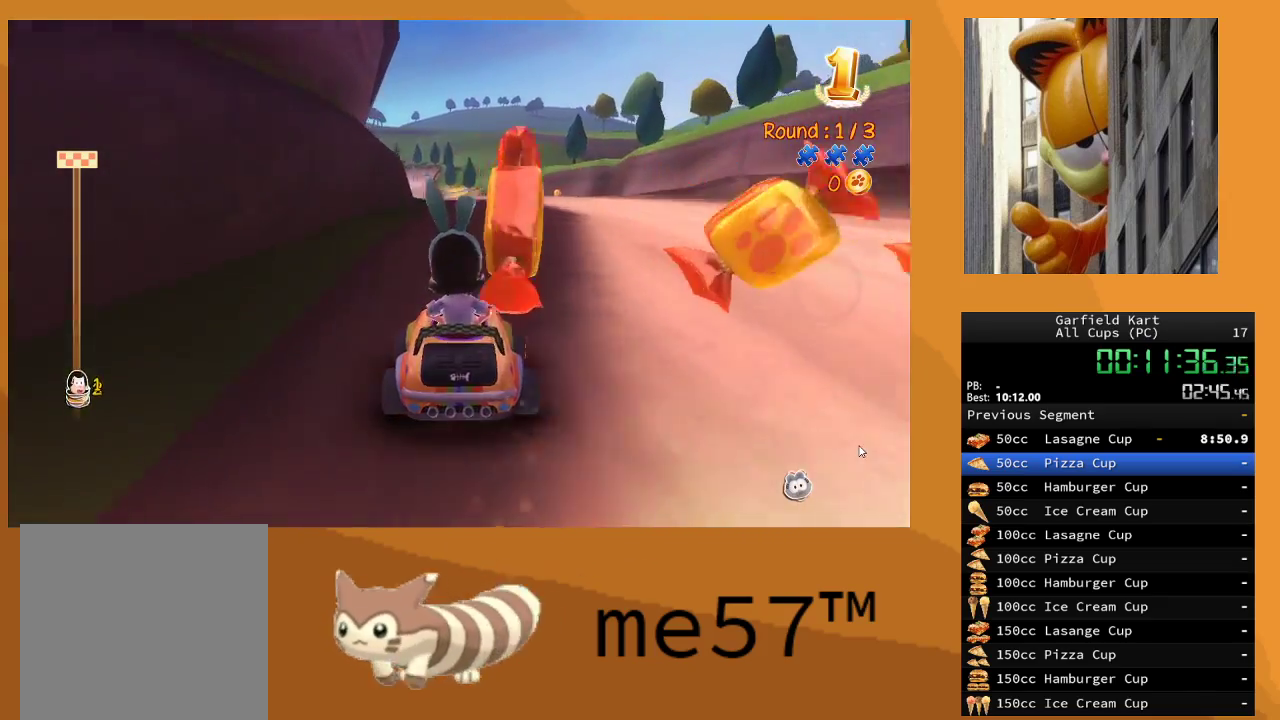
{"buttons": ["R2"], "left_stick": "center", "right_stick": "center", "events": []}
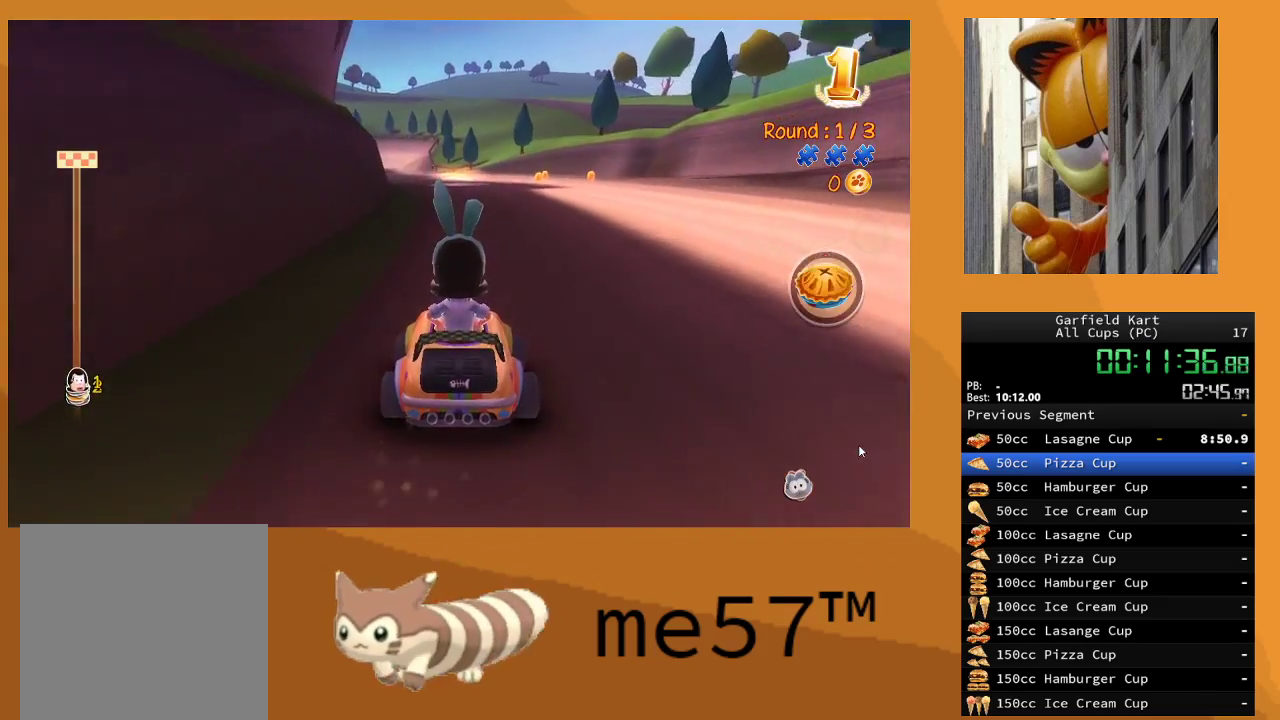
{"buttons": ["R2"], "left_stick": "center", "right_stick": "center", "events": []}
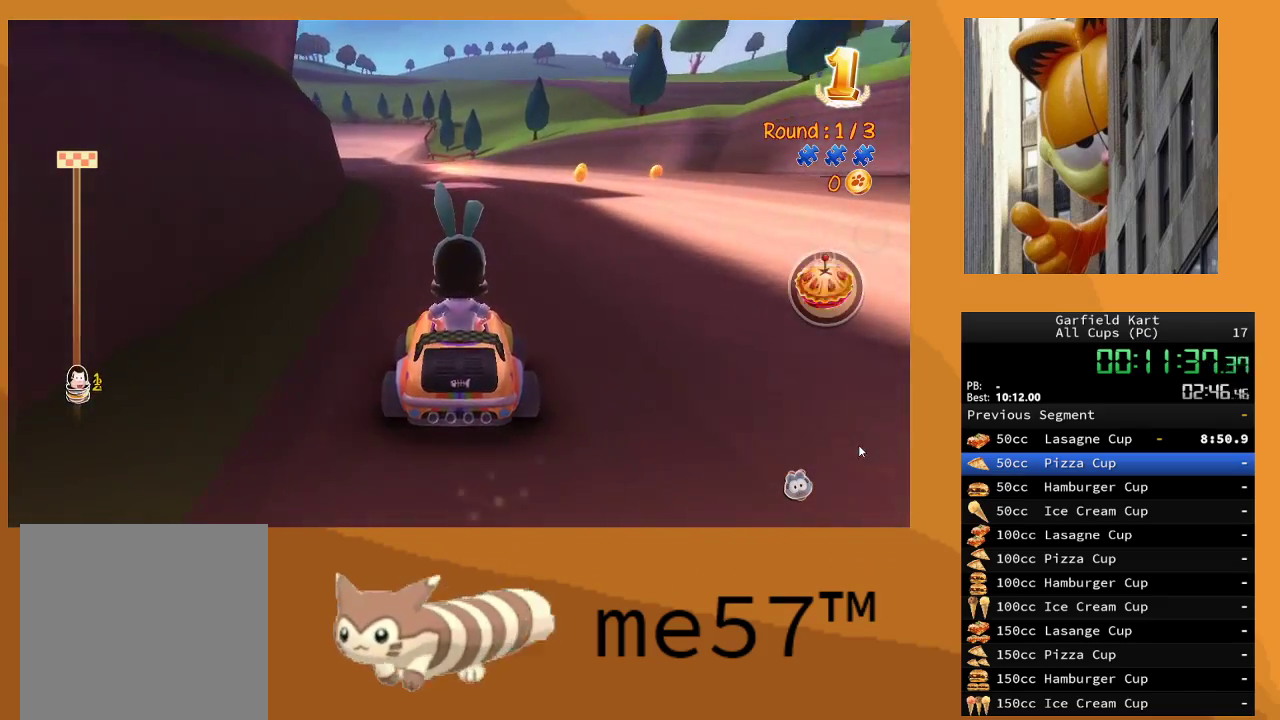
{"buttons": ["R2"], "left_stick": "center", "right_stick": "center", "events": [[283, "left_stick", "left"], [500, "left_stick", "center"]]}
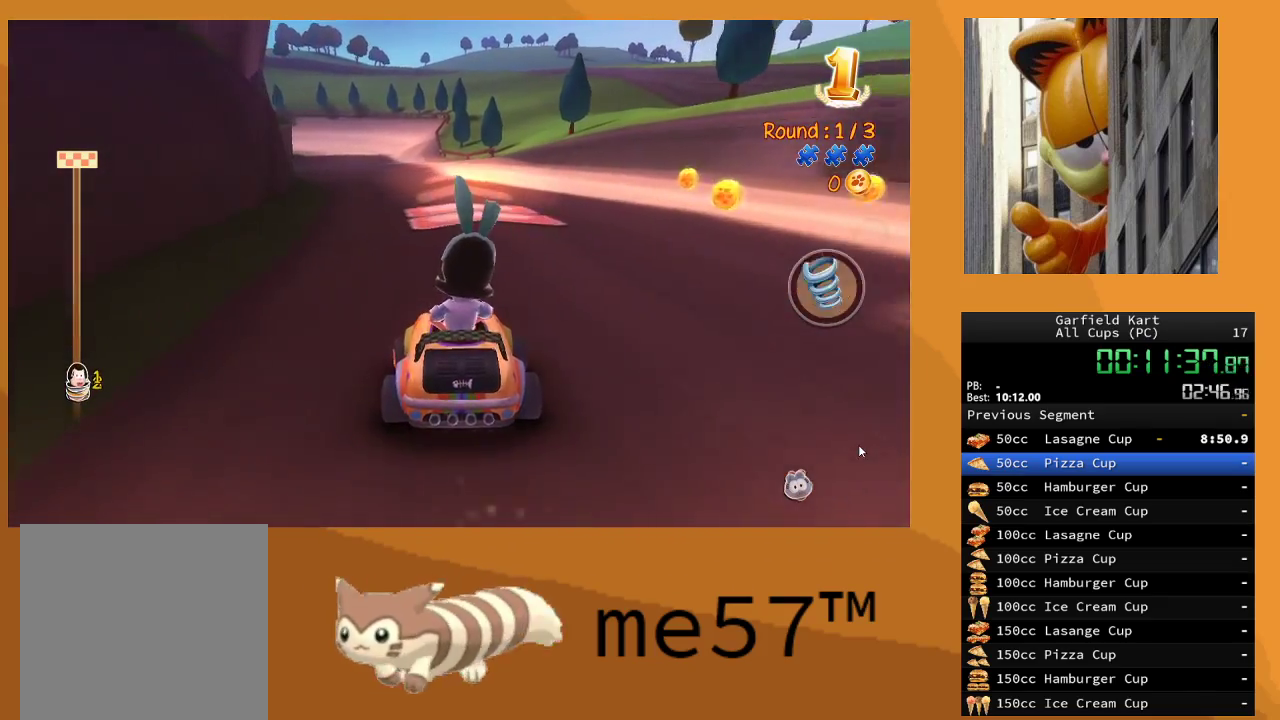
{"buttons": ["R2"], "left_stick": "center", "right_stick": "center", "events": [[300, "left_stick", "left"], [483, "left_stick", "center"]]}
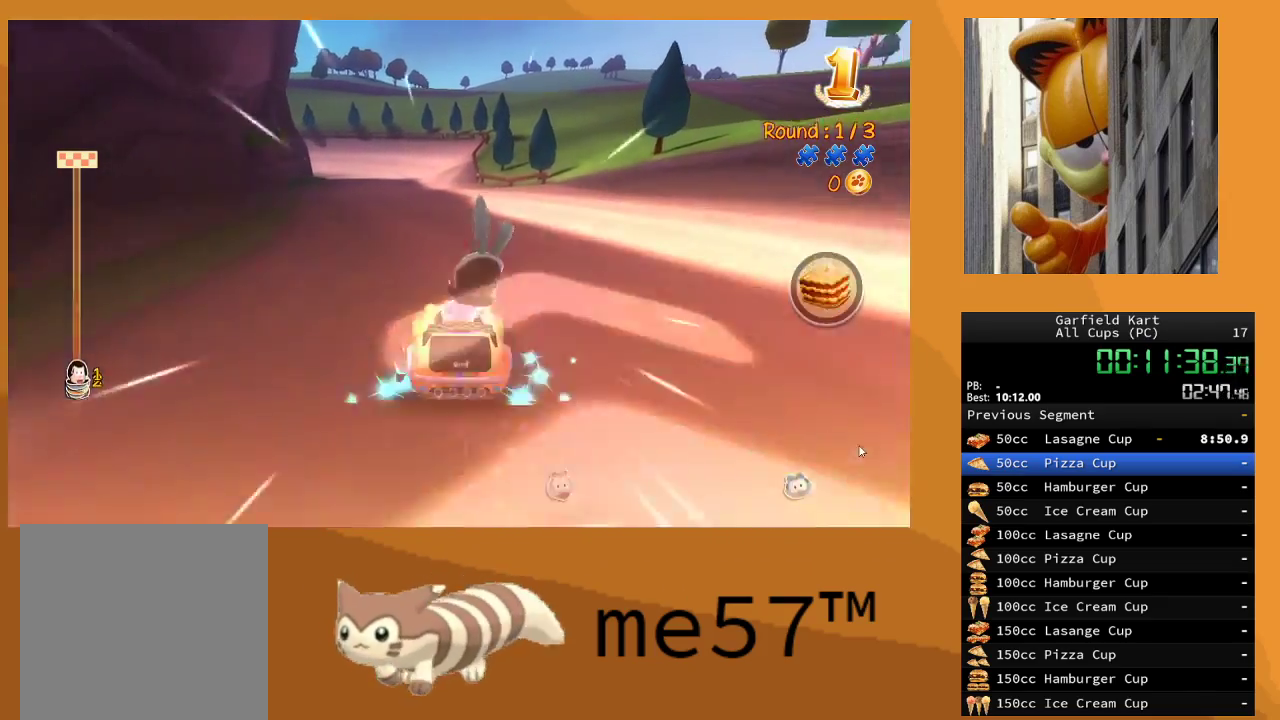
{"buttons": ["R2"], "left_stick": "center", "right_stick": "center", "events": []}